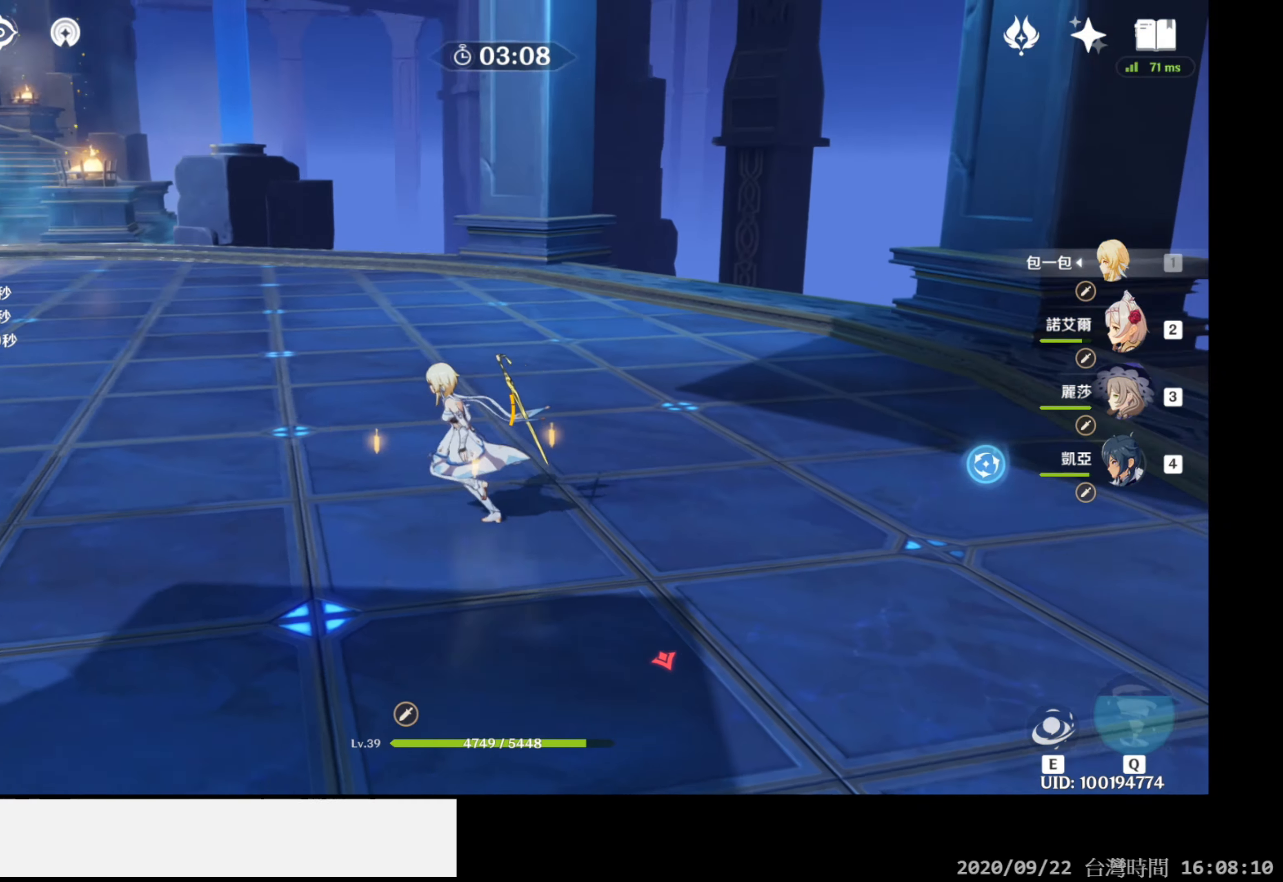
Gameplay with a controller (Xbox layout); each line is a JSON object with the inputs held at the frame after it. "events" lists button and stick changes between this image and that frame as [ms after this image, input, new state], when the widget could be followed in between. Not read: HOME.
{"buttons": [], "left_stick": "up-left", "right_stick": "center", "events": [[200, "left_stick", "up-left"], [200, "right_stick", "left"], [483, "right_stick", "center"]]}
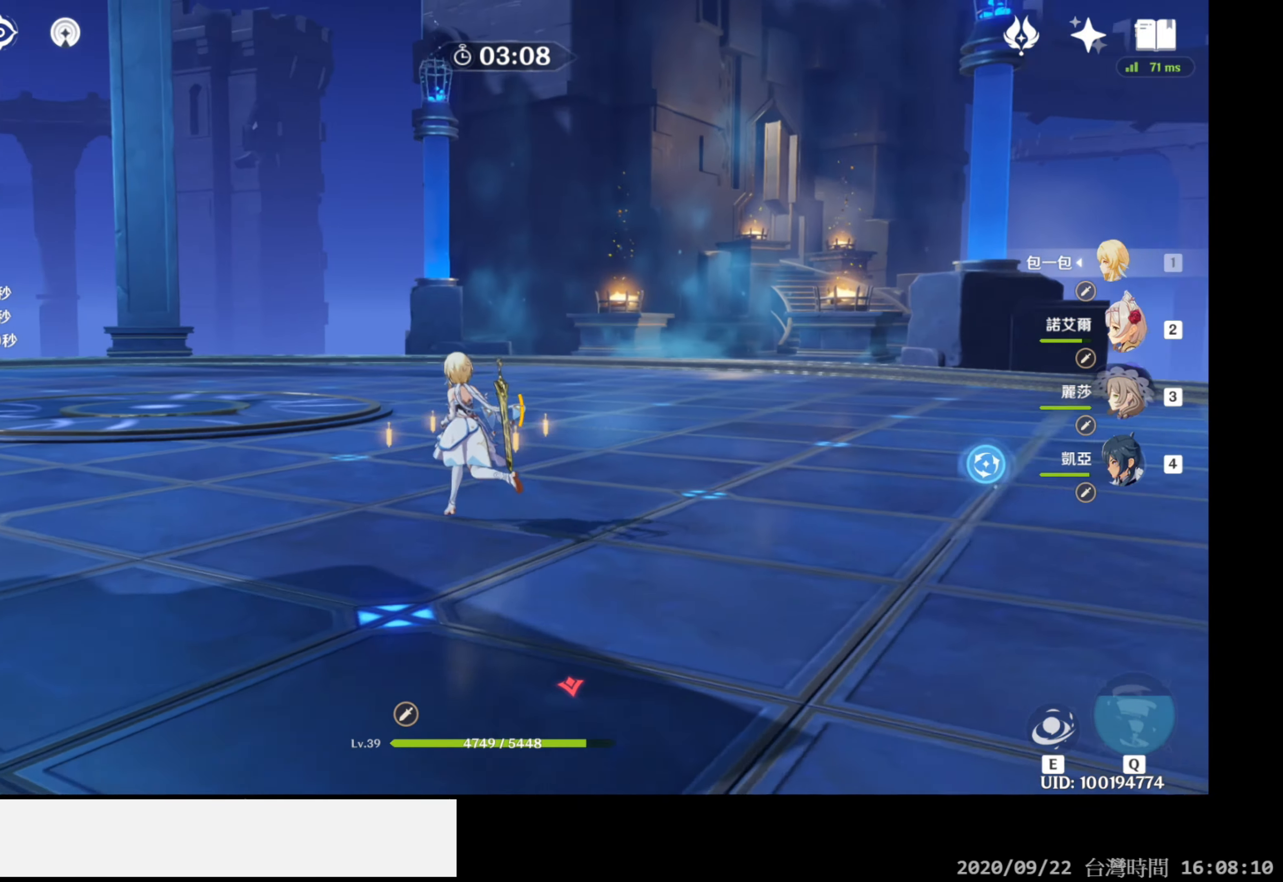
{"buttons": [], "left_stick": "up-left", "right_stick": "center", "events": []}
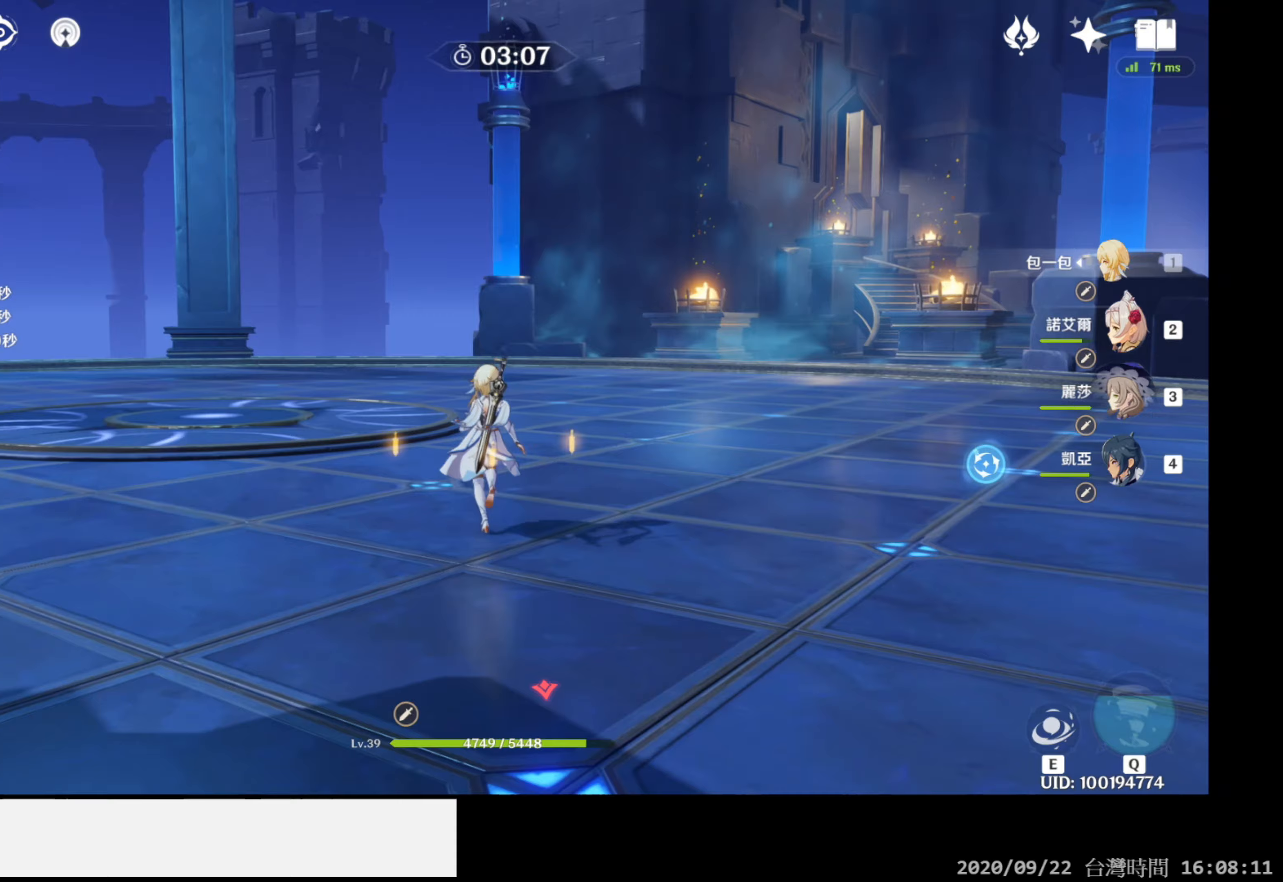
{"buttons": [], "left_stick": "up-left", "right_stick": "center", "events": []}
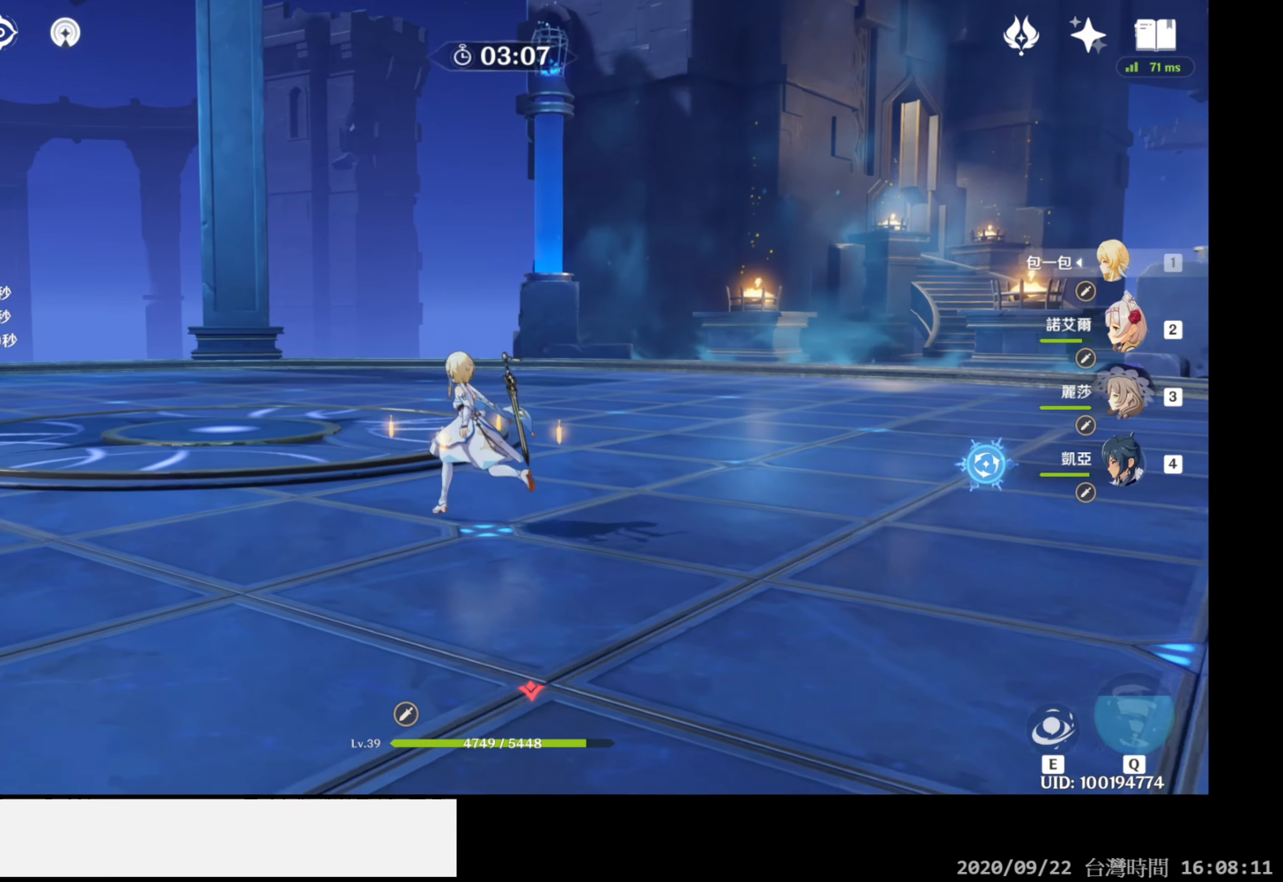
{"buttons": [], "left_stick": "up", "right_stick": "left", "events": [[417, "left_stick", "up"], [483, "right_stick", "left"]]}
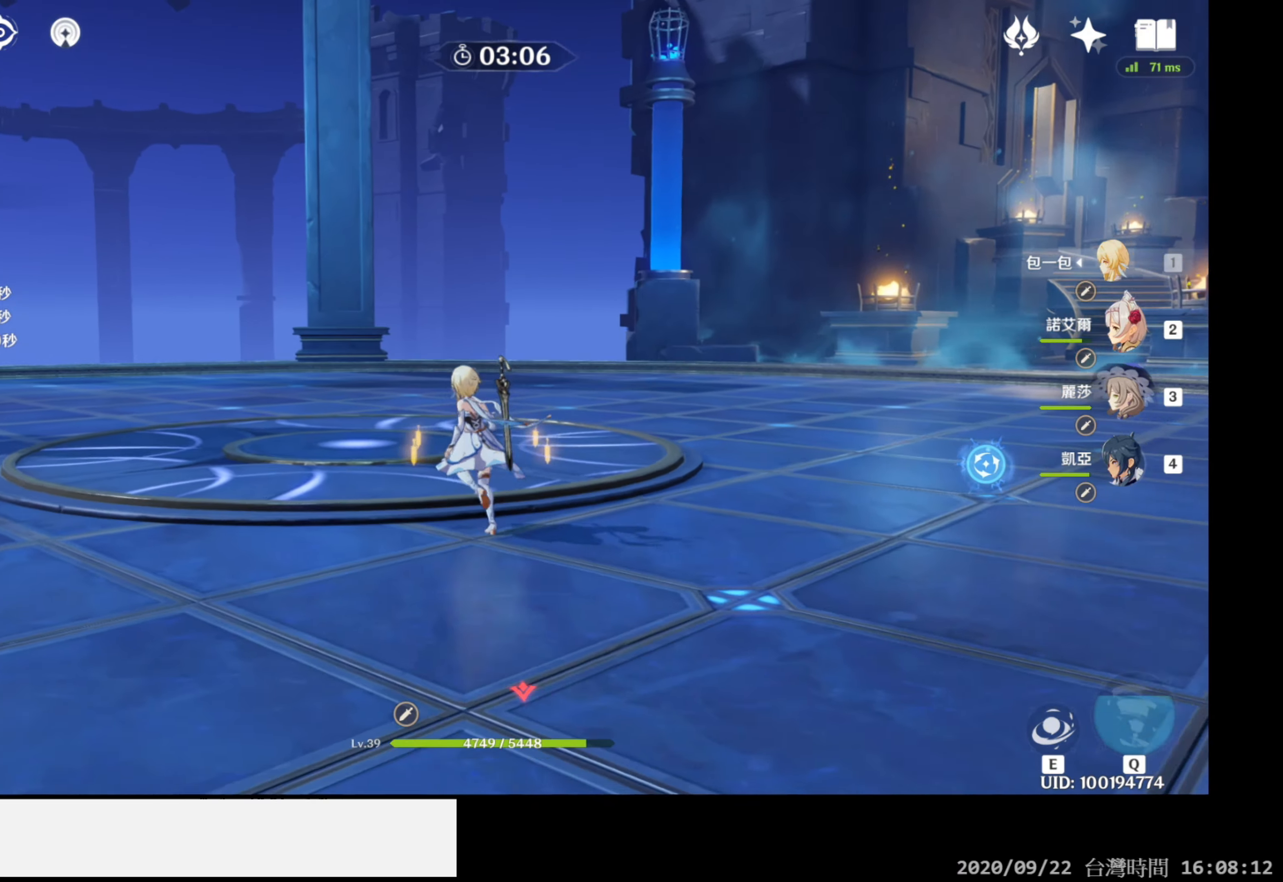
{"buttons": [], "left_stick": "up", "right_stick": "left", "events": []}
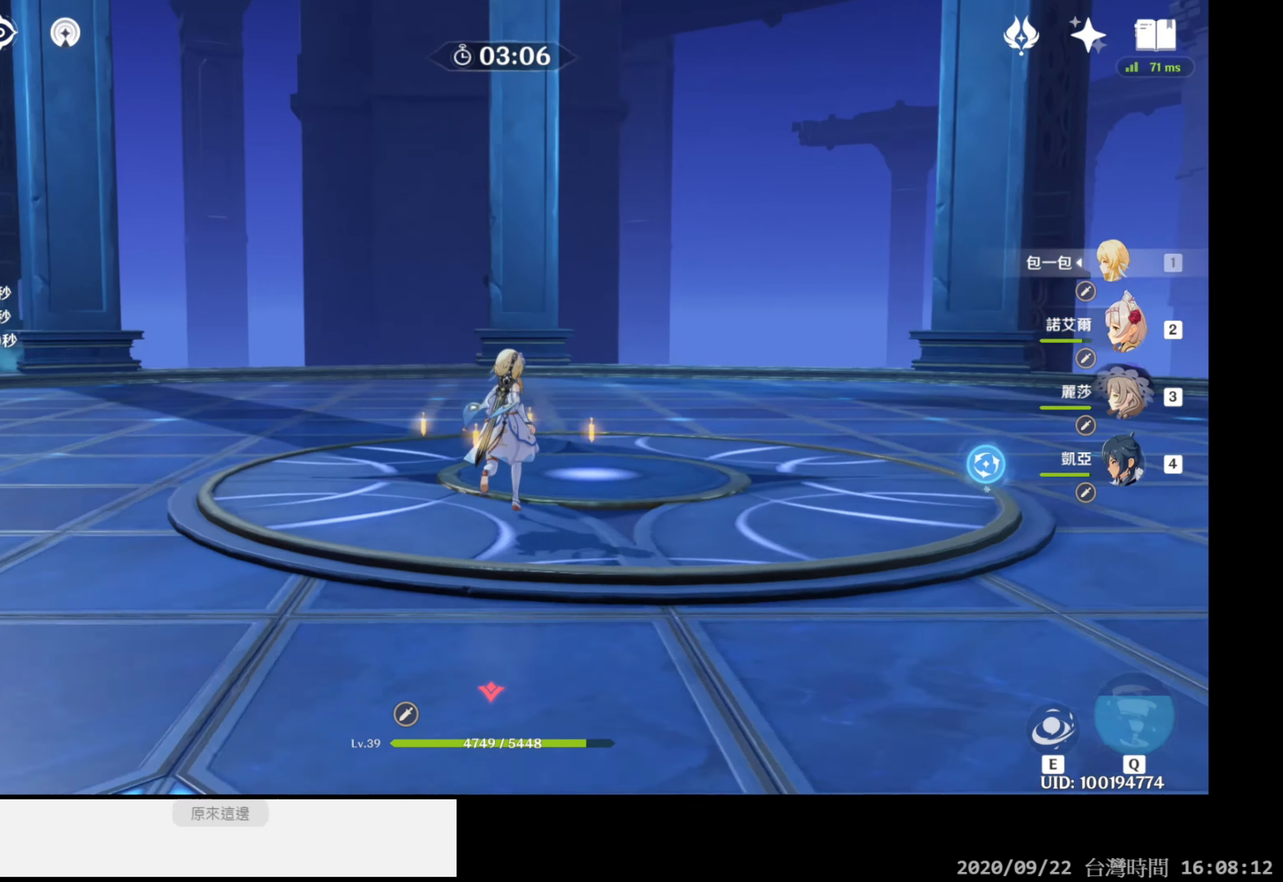
{"buttons": [], "left_stick": "center", "right_stick": "center", "events": [[33, "right_stick", "center"], [233, "left_stick", "up-right"], [417, "left_stick", "center"]]}
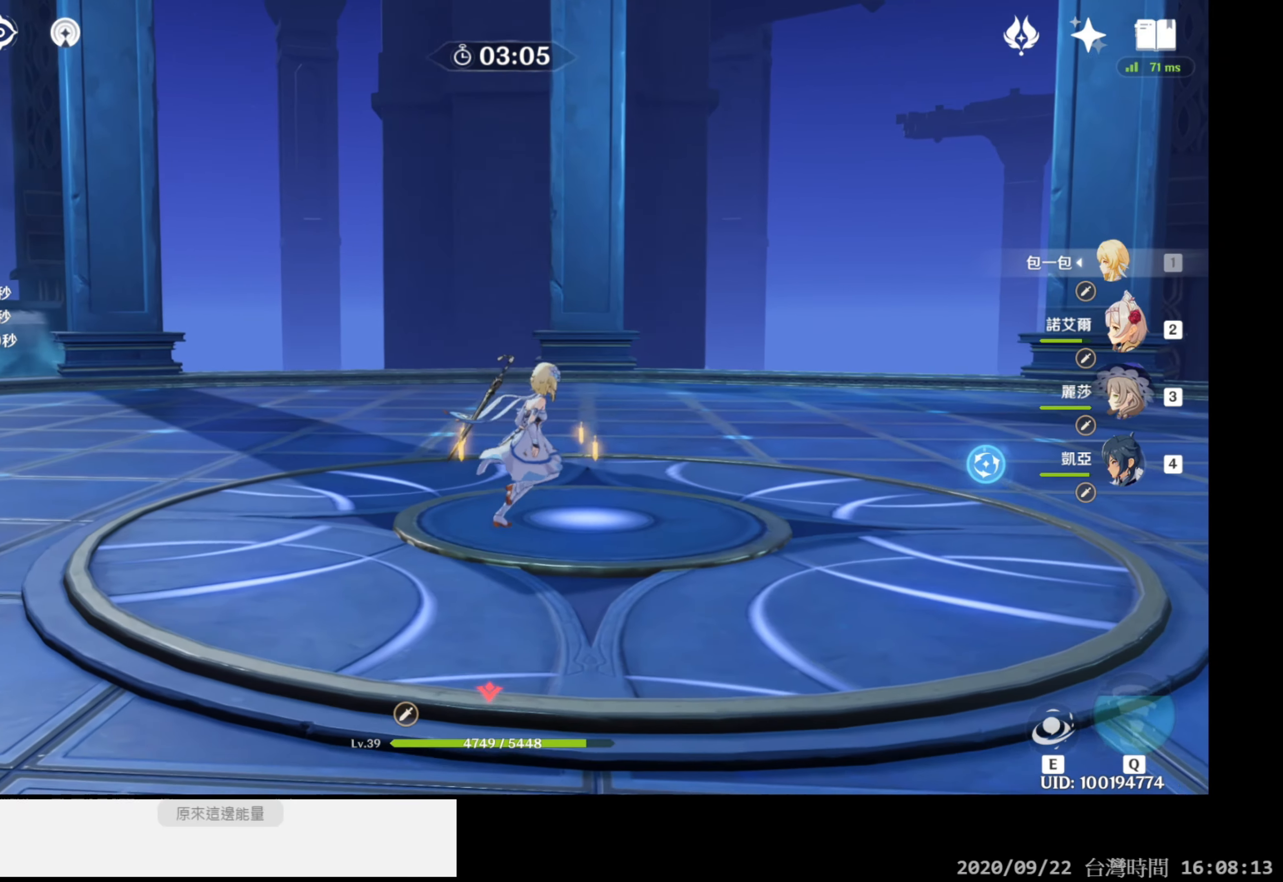
{"buttons": [], "left_stick": "center", "right_stick": "center", "events": [[217, "DPAD_LEFT", "down"], [333, "DPAD_LEFT", "up"]]}
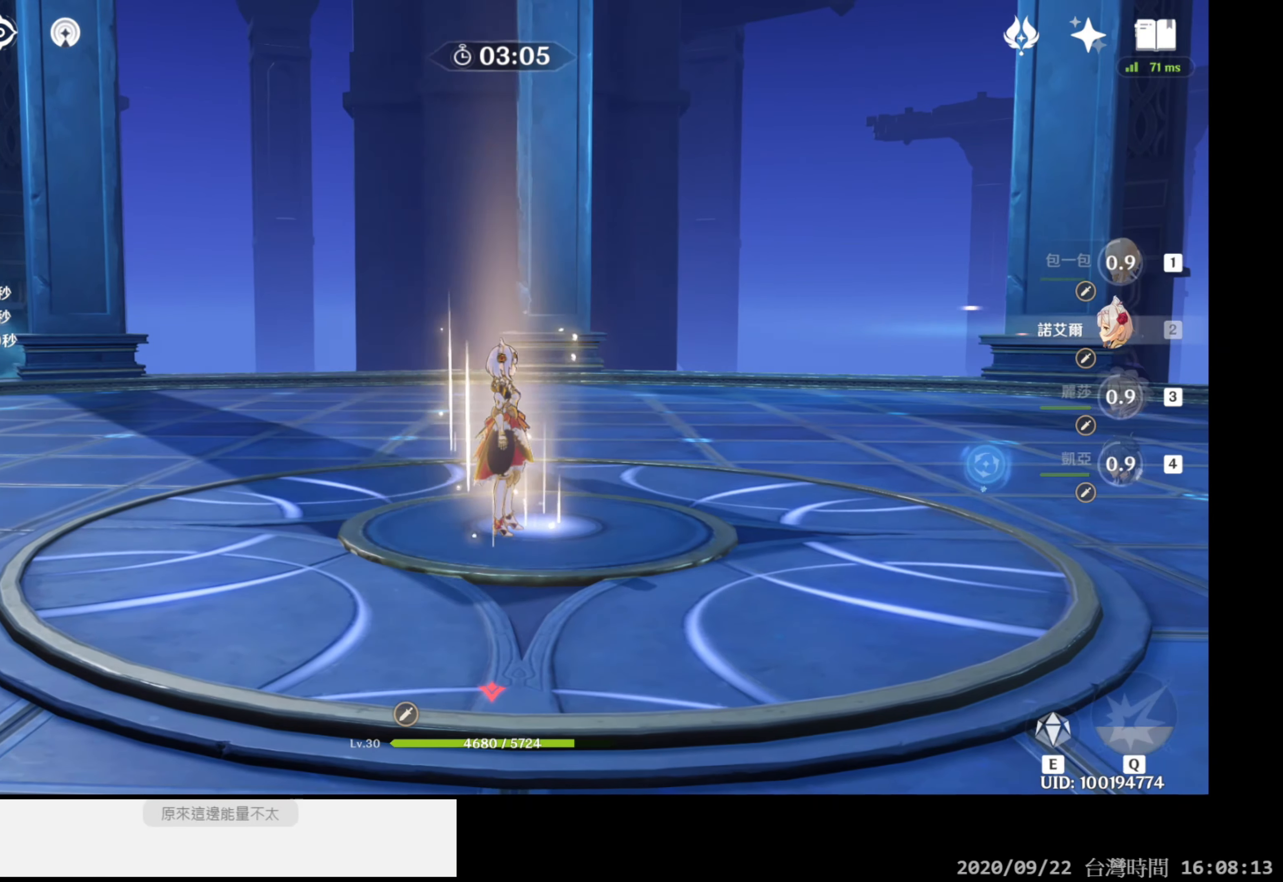
{"buttons": [], "left_stick": "down-left", "right_stick": "center", "events": [[183, "right_stick", "right"], [217, "L2", "down"], [250, "left_stick", "down-left"], [383, "L2", "up"], [417, "right_stick", "center"]]}
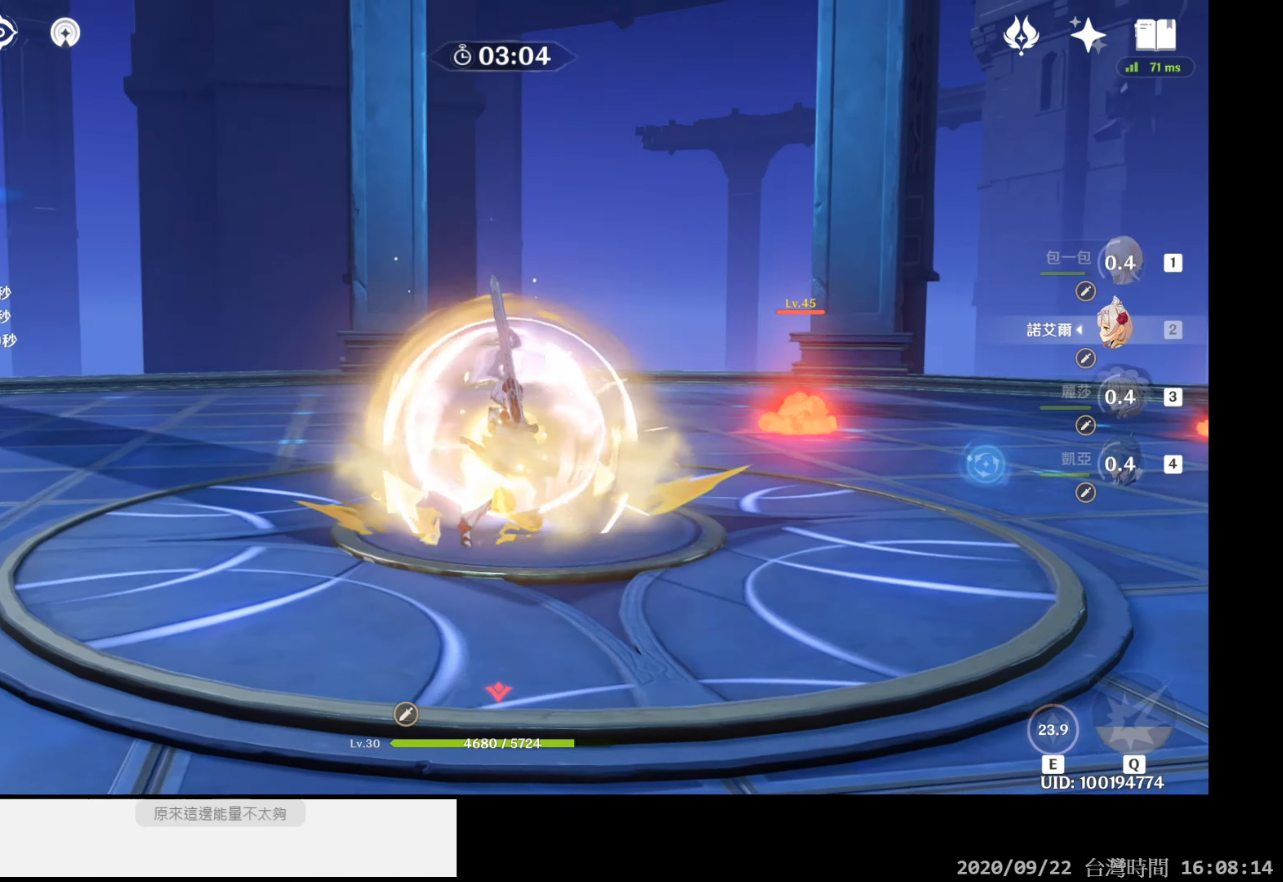
{"buttons": [], "left_stick": "down-left", "right_stick": "down-right", "events": [[200, "right_stick", "down-right"]]}
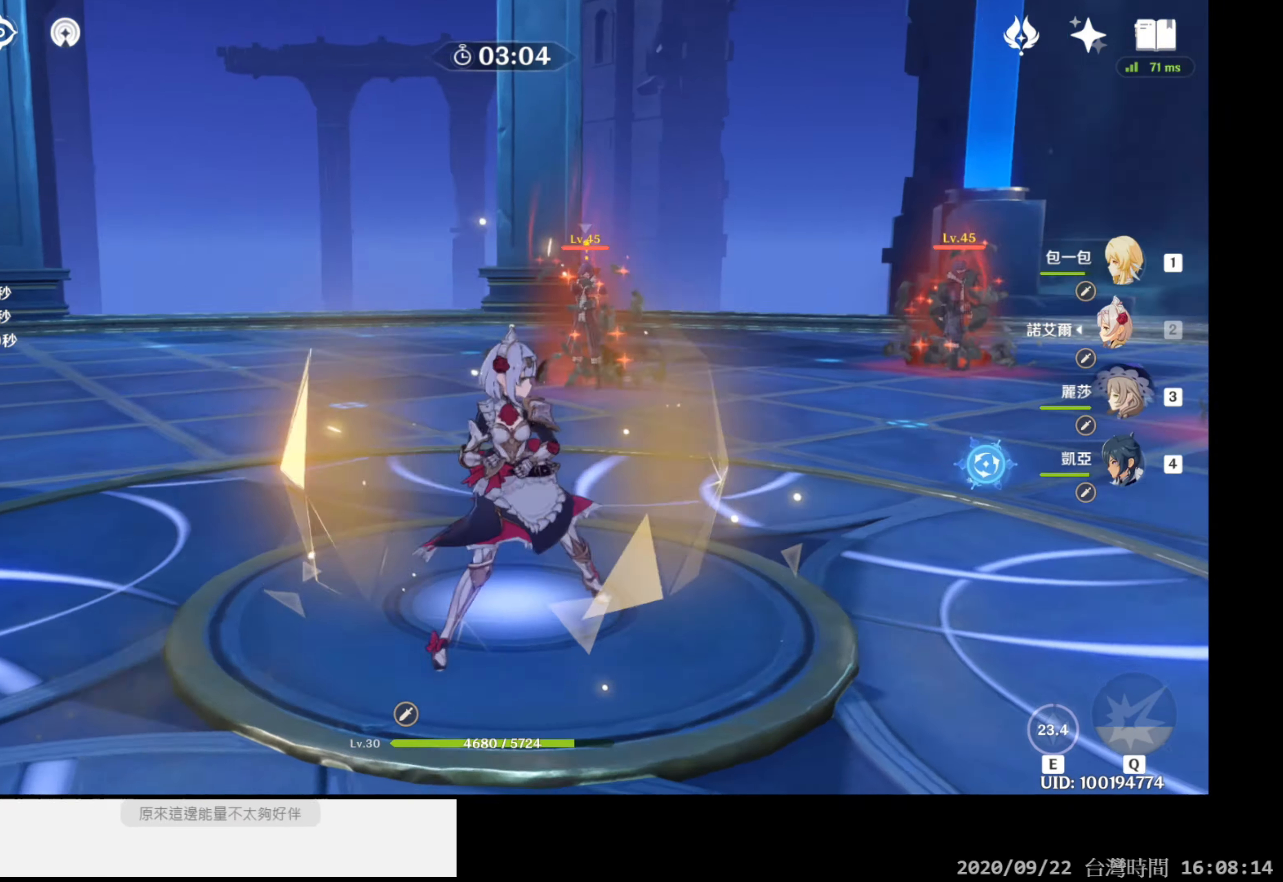
{"buttons": [], "left_stick": "up", "right_stick": "center", "events": [[50, "right_stick", "center"], [67, "left_stick", "center"], [150, "left_stick", "up"]]}
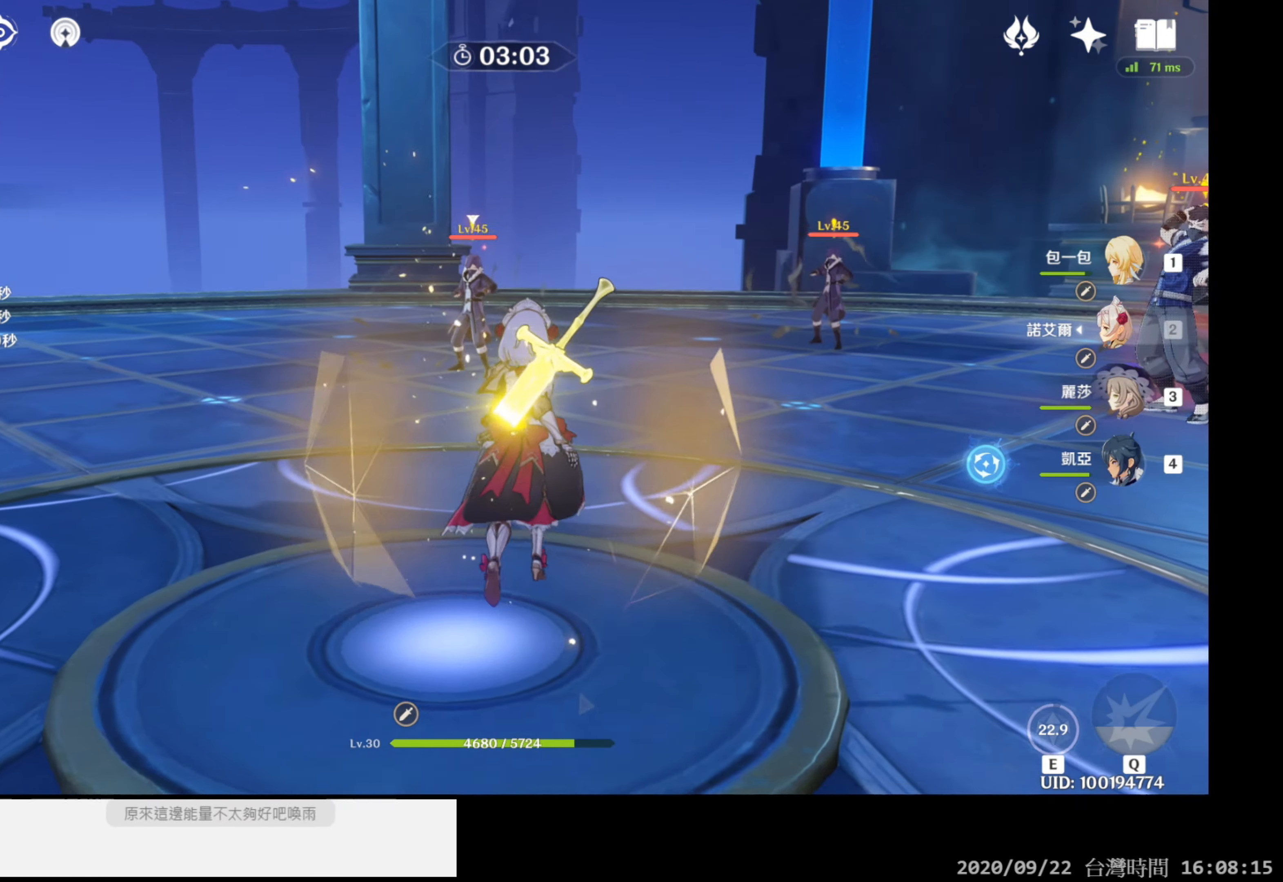
{"buttons": [], "left_stick": "up", "right_stick": "center", "events": []}
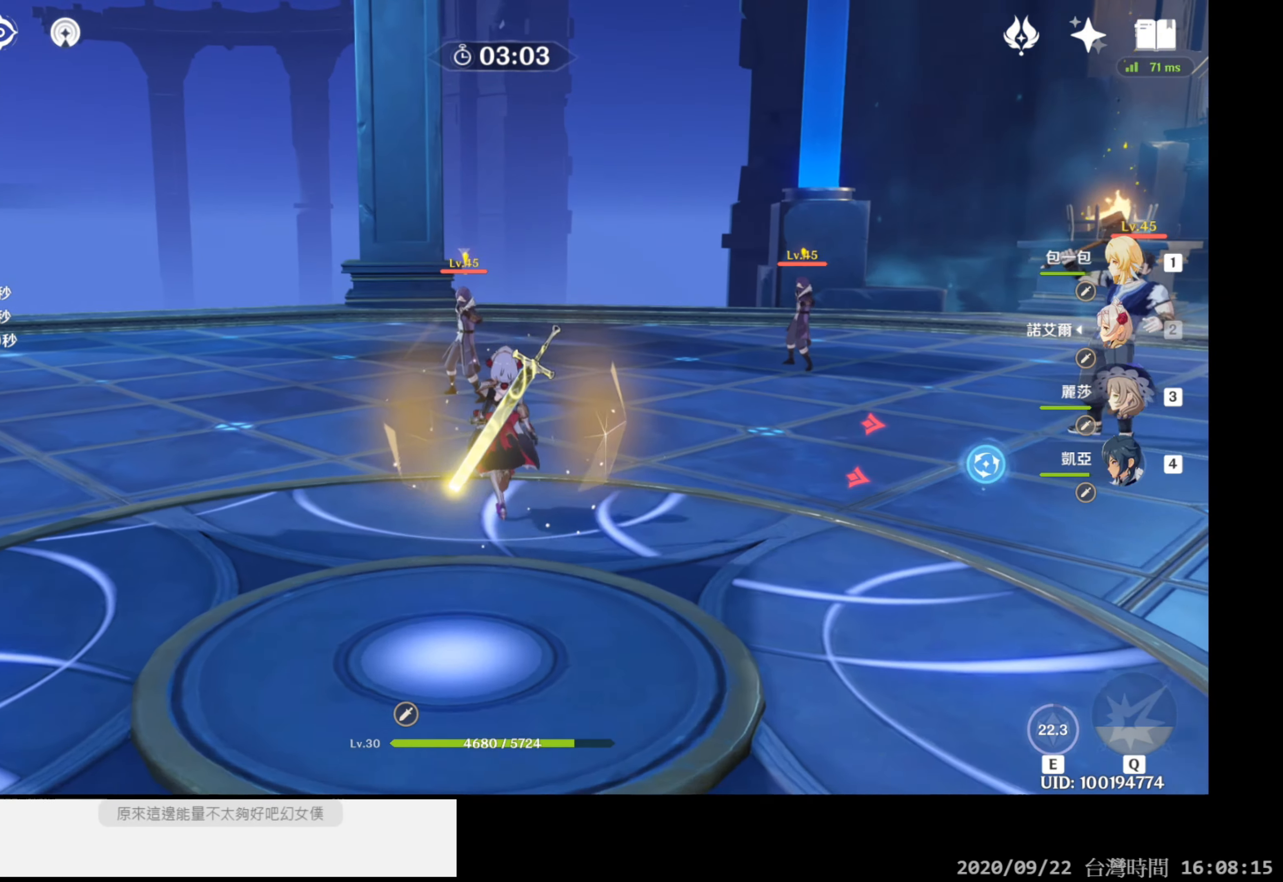
{"buttons": [], "left_stick": "up", "right_stick": "center", "events": [[17, "left_stick", "up-left"], [133, "right_stick", "down"], [417, "left_stick", "up"], [417, "right_stick", "center"]]}
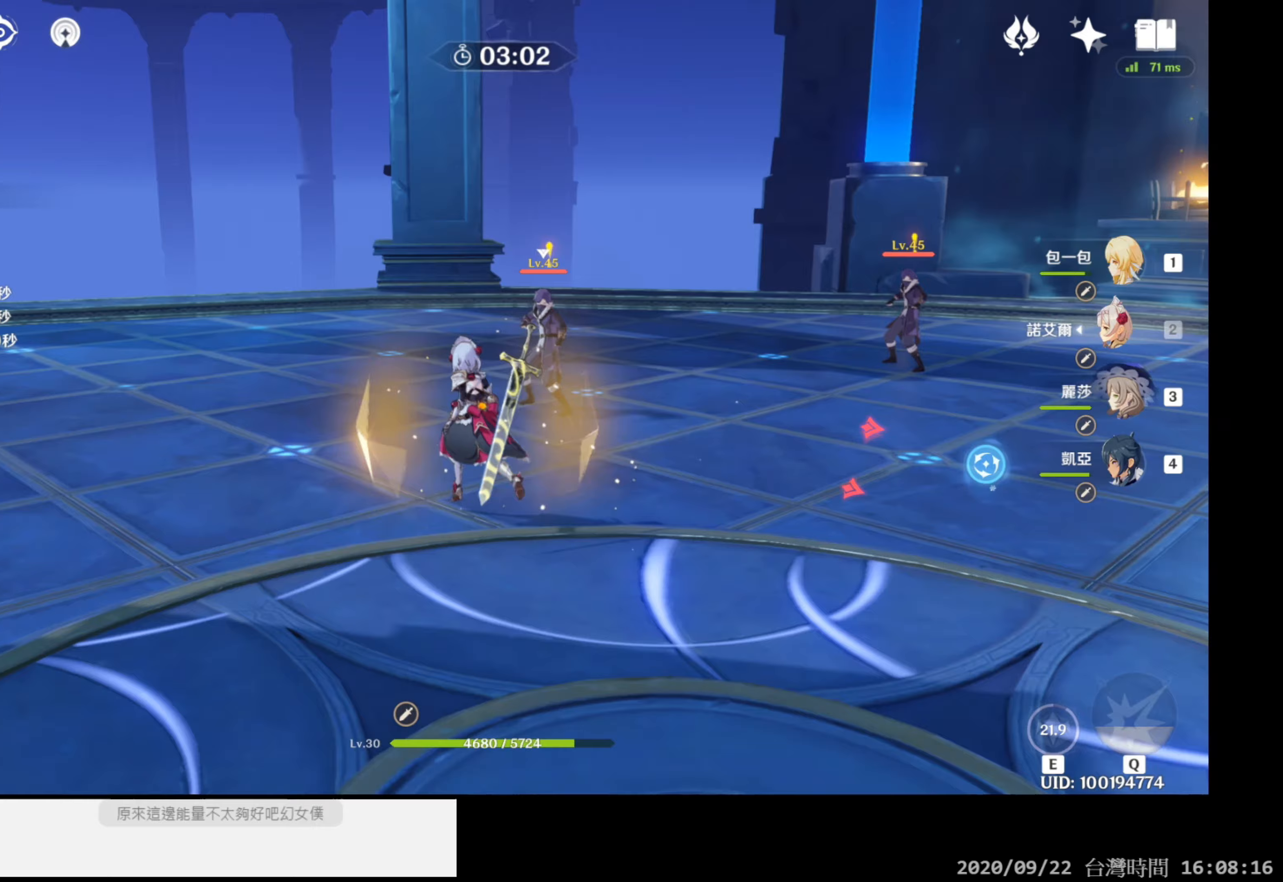
{"buttons": ["R1"], "left_stick": "up", "right_stick": "down", "events": [[433, "R1", "down"], [467, "right_stick", "down"]]}
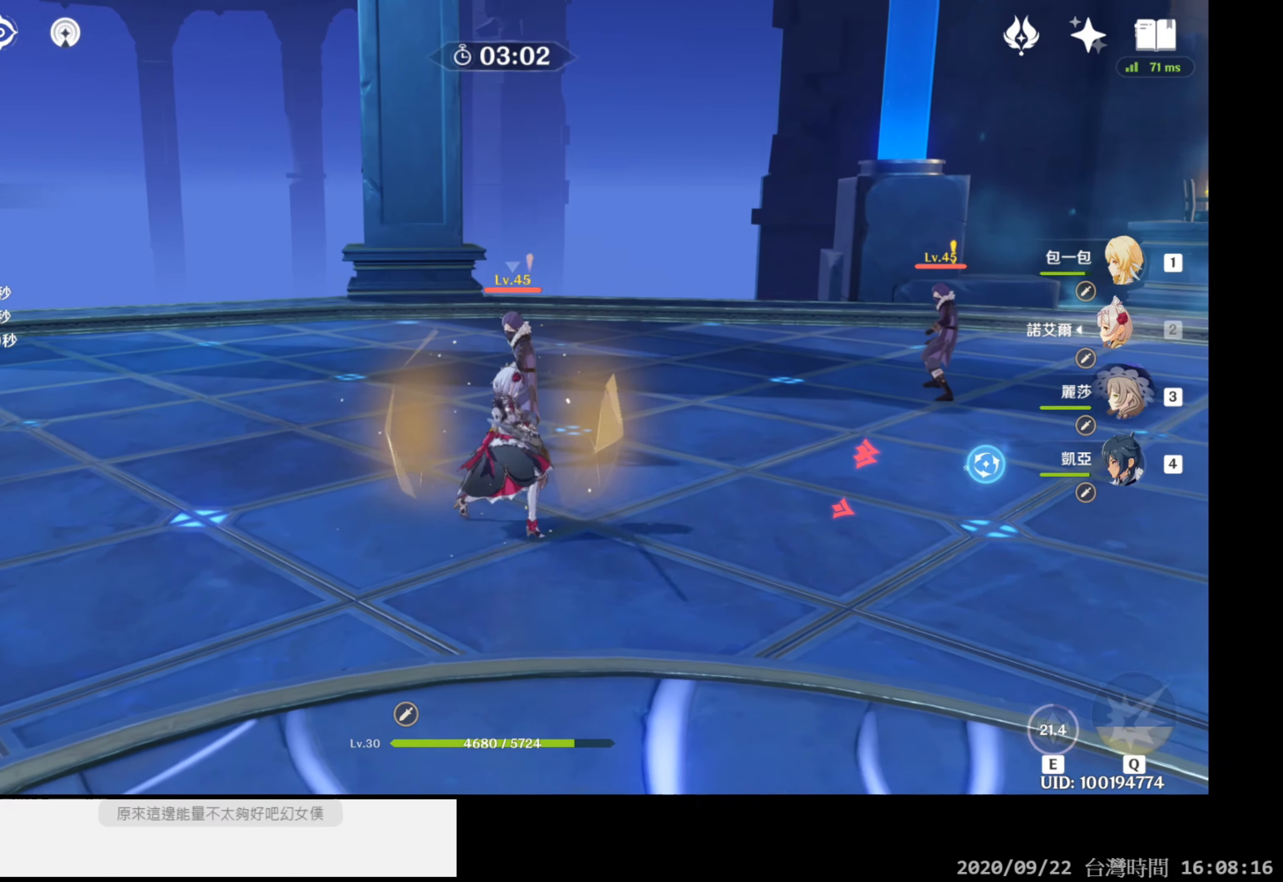
{"buttons": ["R1"], "left_stick": "up", "right_stick": "center", "events": [[167, "right_stick", "down-right"], [283, "left_stick", "center"], [283, "right_stick", "center"], [483, "left_stick", "up"]]}
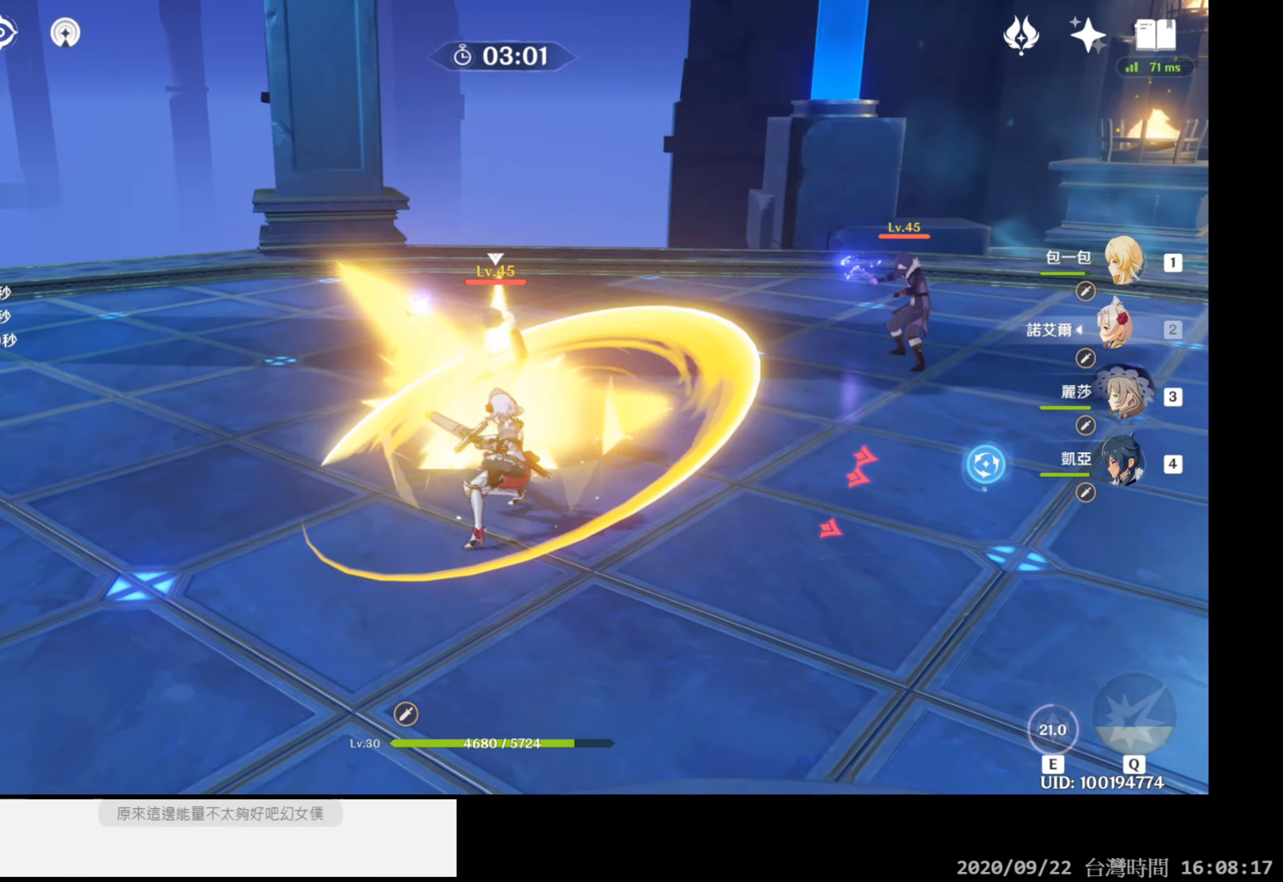
{"buttons": ["R1"], "left_stick": "up", "right_stick": "center", "events": [[167, "right_stick", "down-left"], [450, "right_stick", "center"]]}
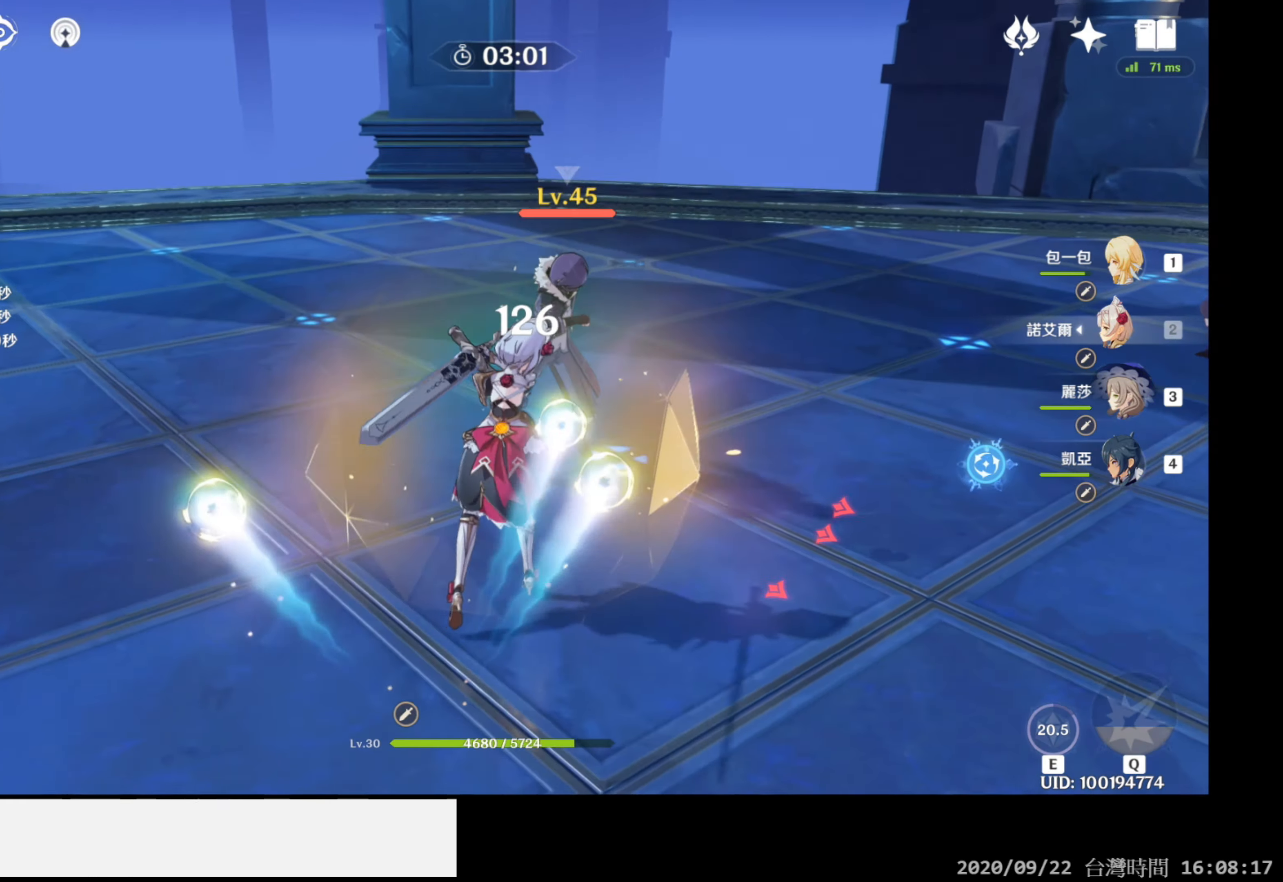
{"buttons": ["R1"], "left_stick": "up", "right_stick": "center", "events": [[200, "right_stick", "down-right"], [483, "right_stick", "center"]]}
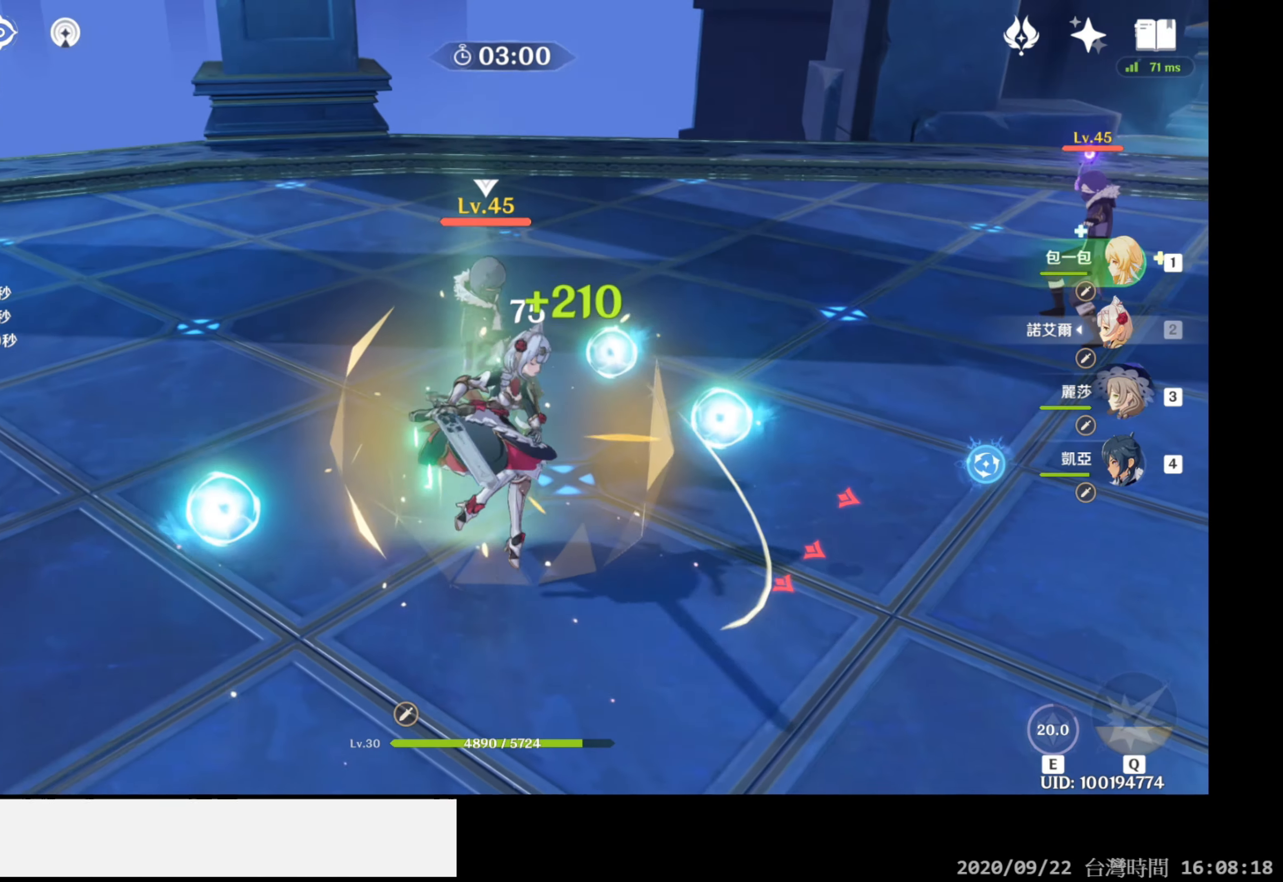
{"buttons": ["R1"], "left_stick": "up", "right_stick": "center", "events": []}
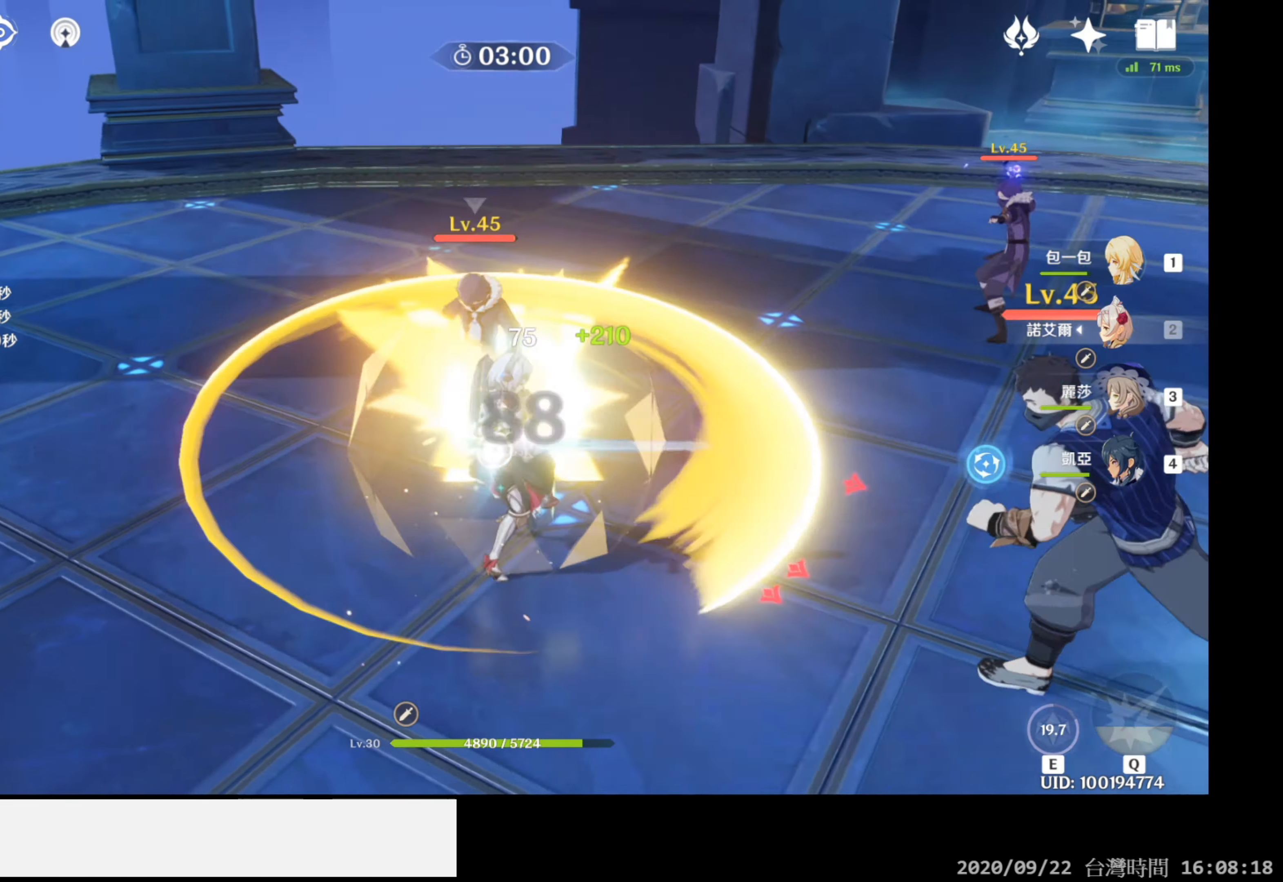
{"buttons": ["R1"], "left_stick": "up", "right_stick": "center", "events": []}
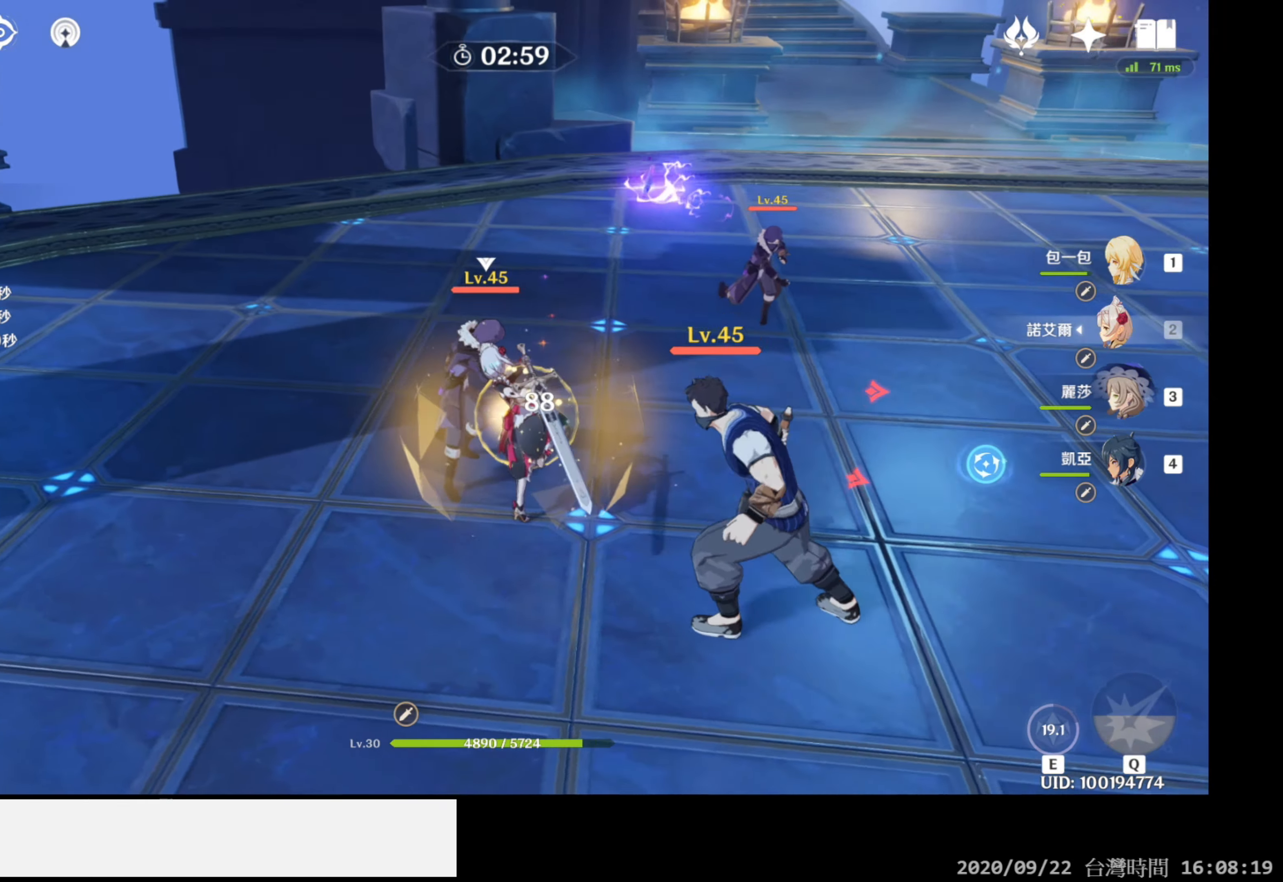
{"buttons": [], "left_stick": "up-left", "right_stick": "center", "events": [[150, "left_stick", "up-left"], [467, "R1", "up"]]}
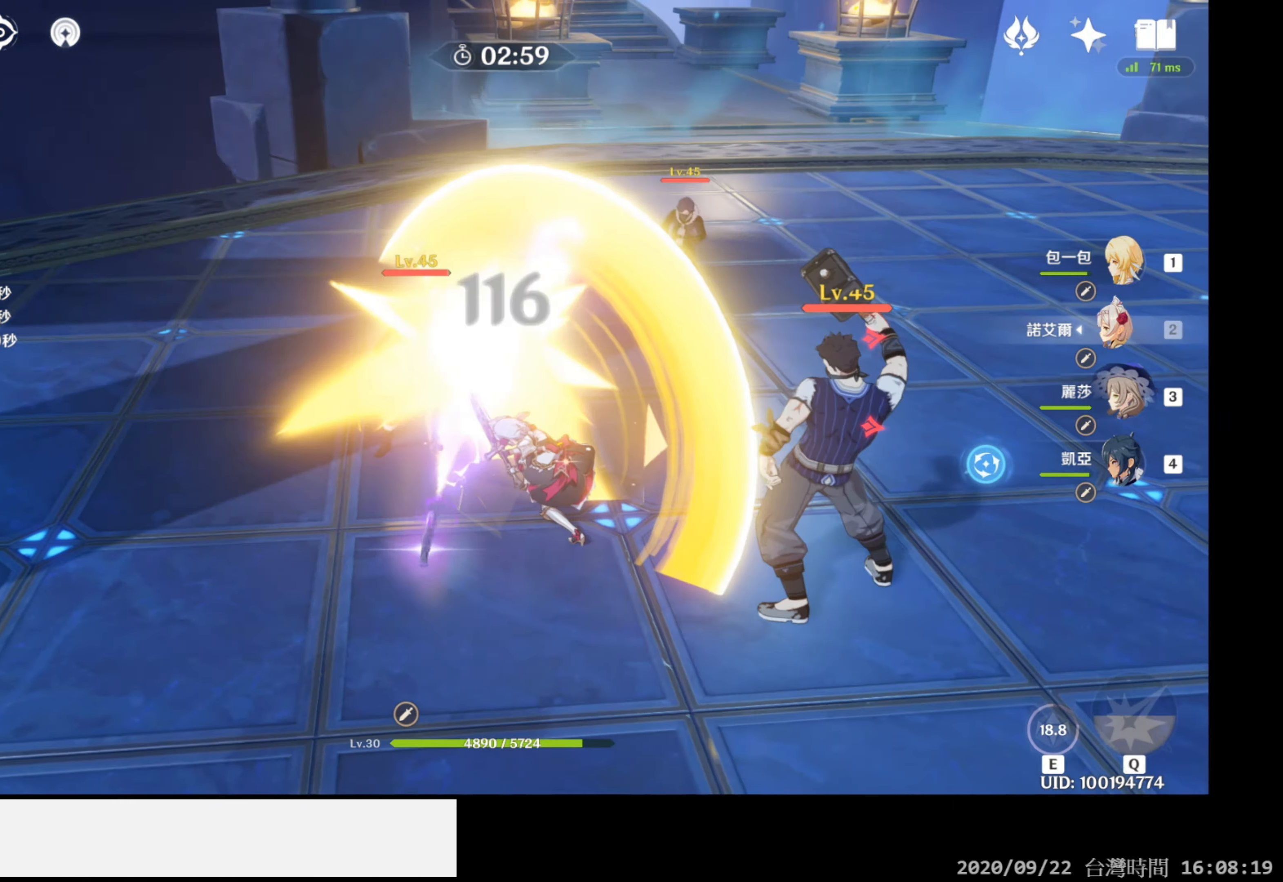
{"buttons": ["R1"], "left_stick": "up-left", "right_stick": "center", "events": [[50, "B", "down"], [217, "B", "up"], [450, "R1", "down"]]}
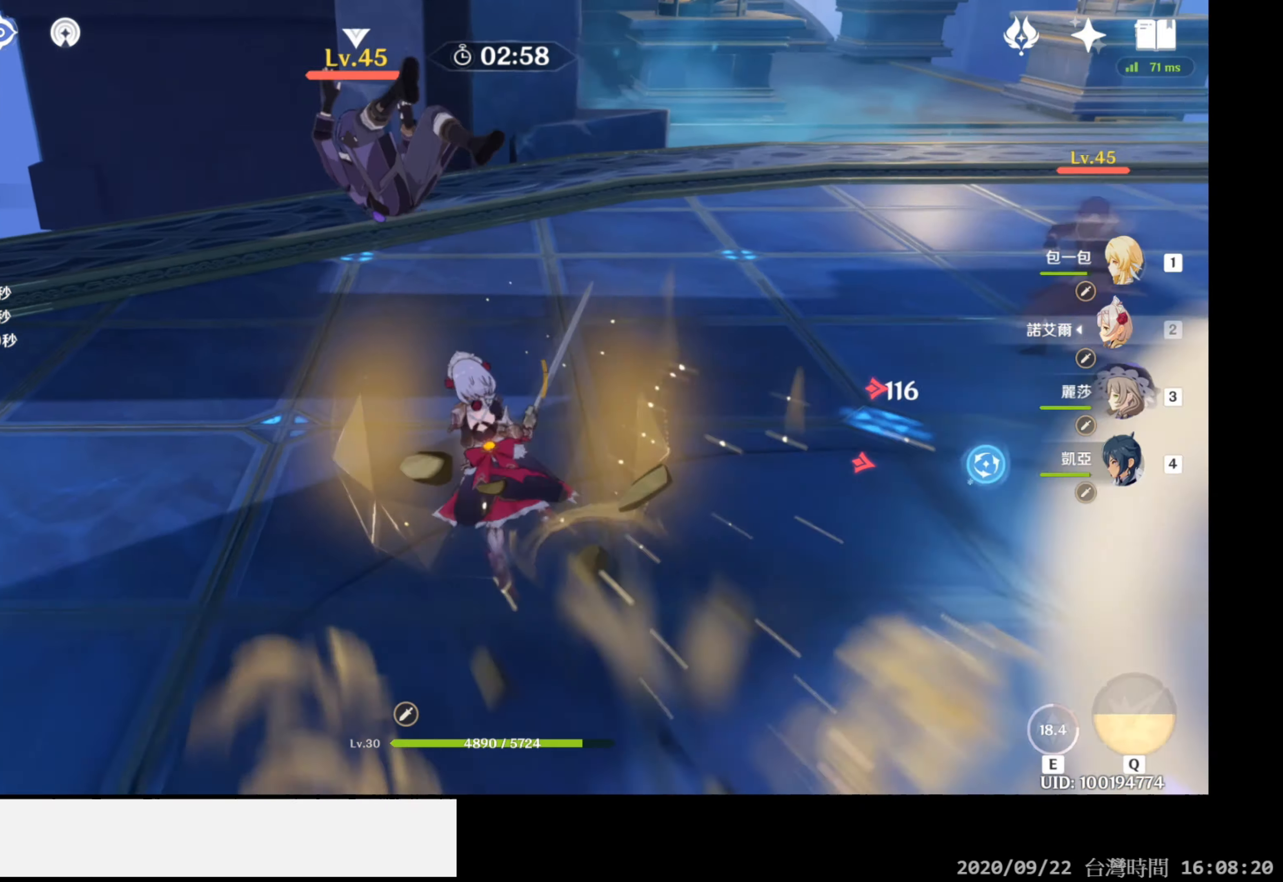
{"buttons": ["R1"], "left_stick": "center", "right_stick": "center", "events": [[50, "left_stick", "up"], [200, "left_stick", "center"], [217, "right_stick", "down-left"], [450, "right_stick", "center"]]}
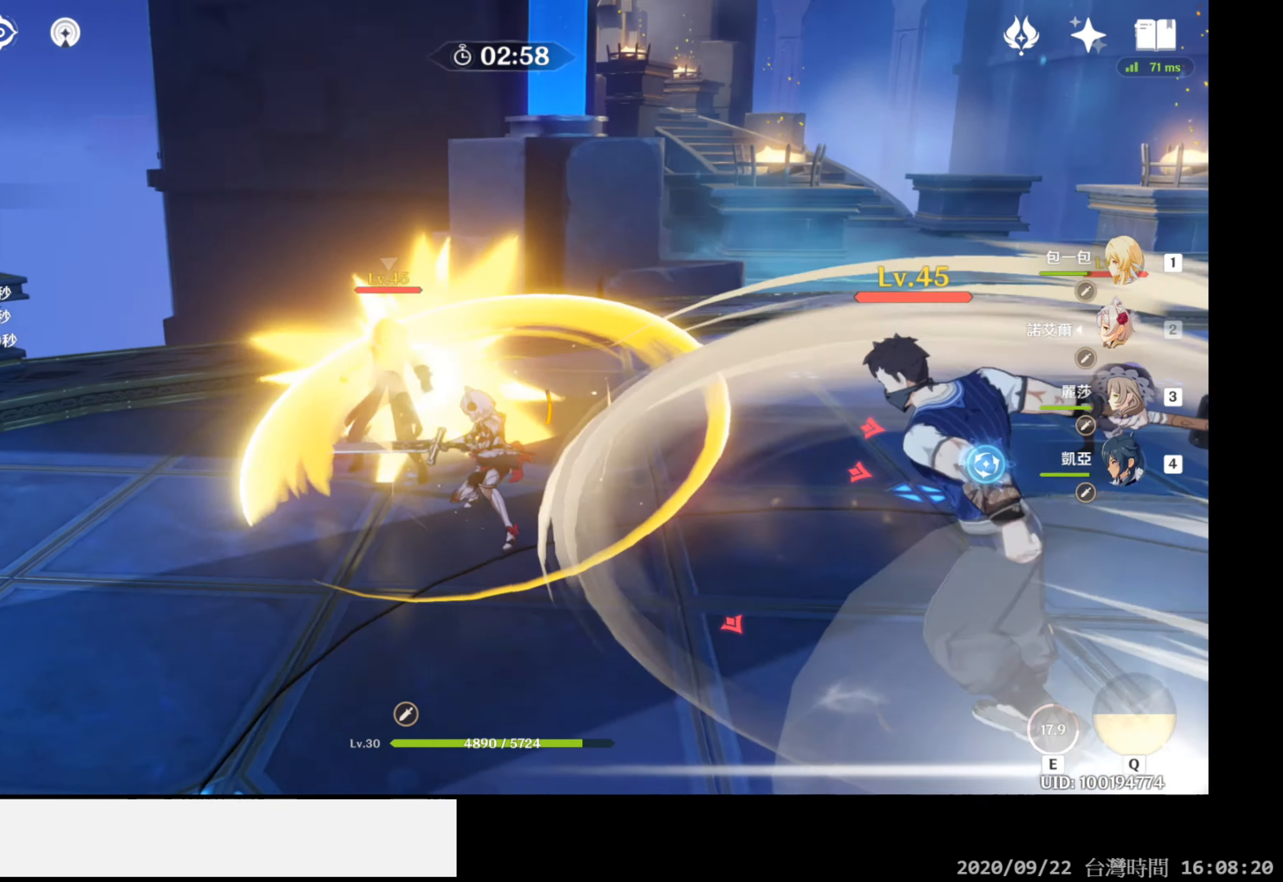
{"buttons": ["R1"], "left_stick": "up", "right_stick": "down-left", "events": [[267, "right_stick", "down-left"], [350, "left_stick", "up"]]}
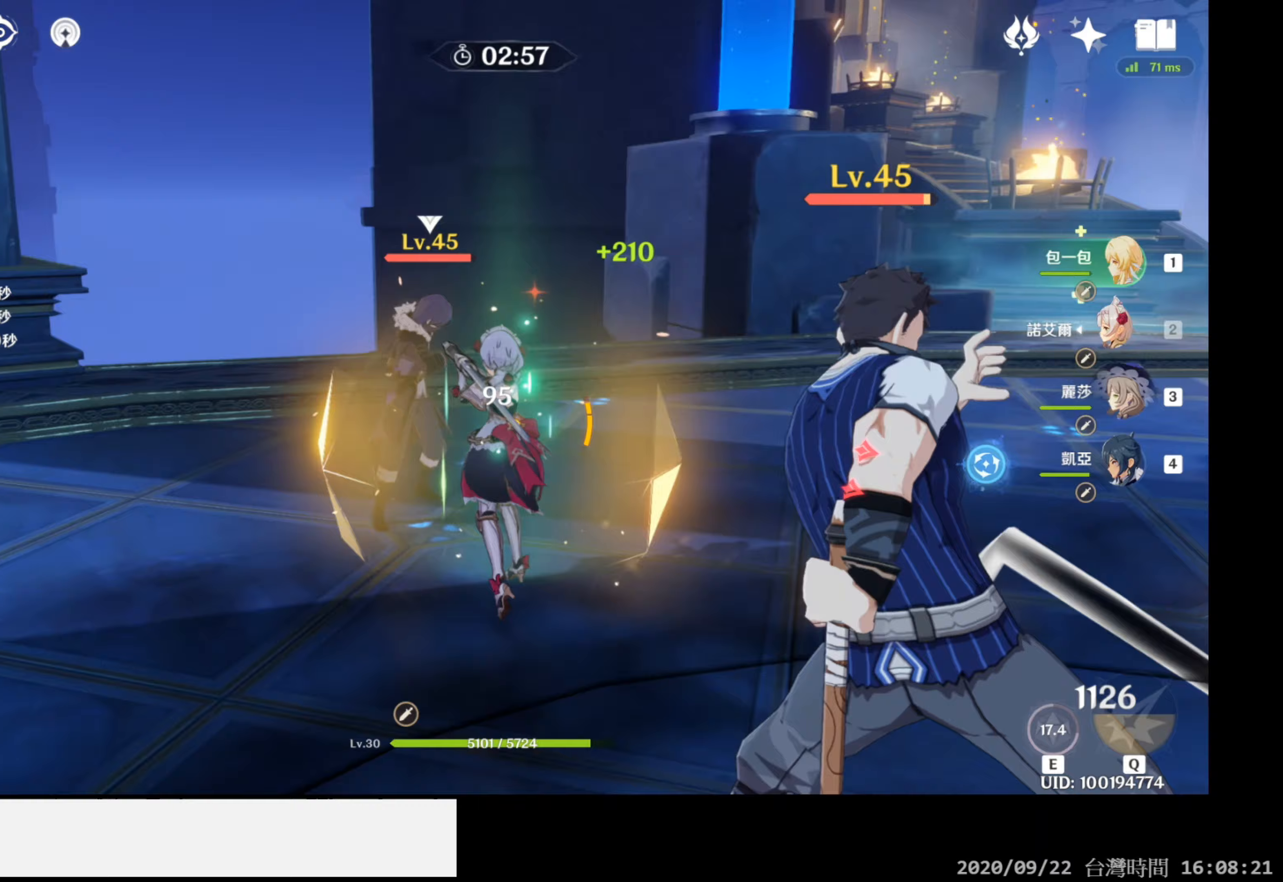
{"buttons": ["R1"], "left_stick": "up", "right_stick": "down", "events": [[133, "right_stick", "center"], [350, "right_stick", "down"]]}
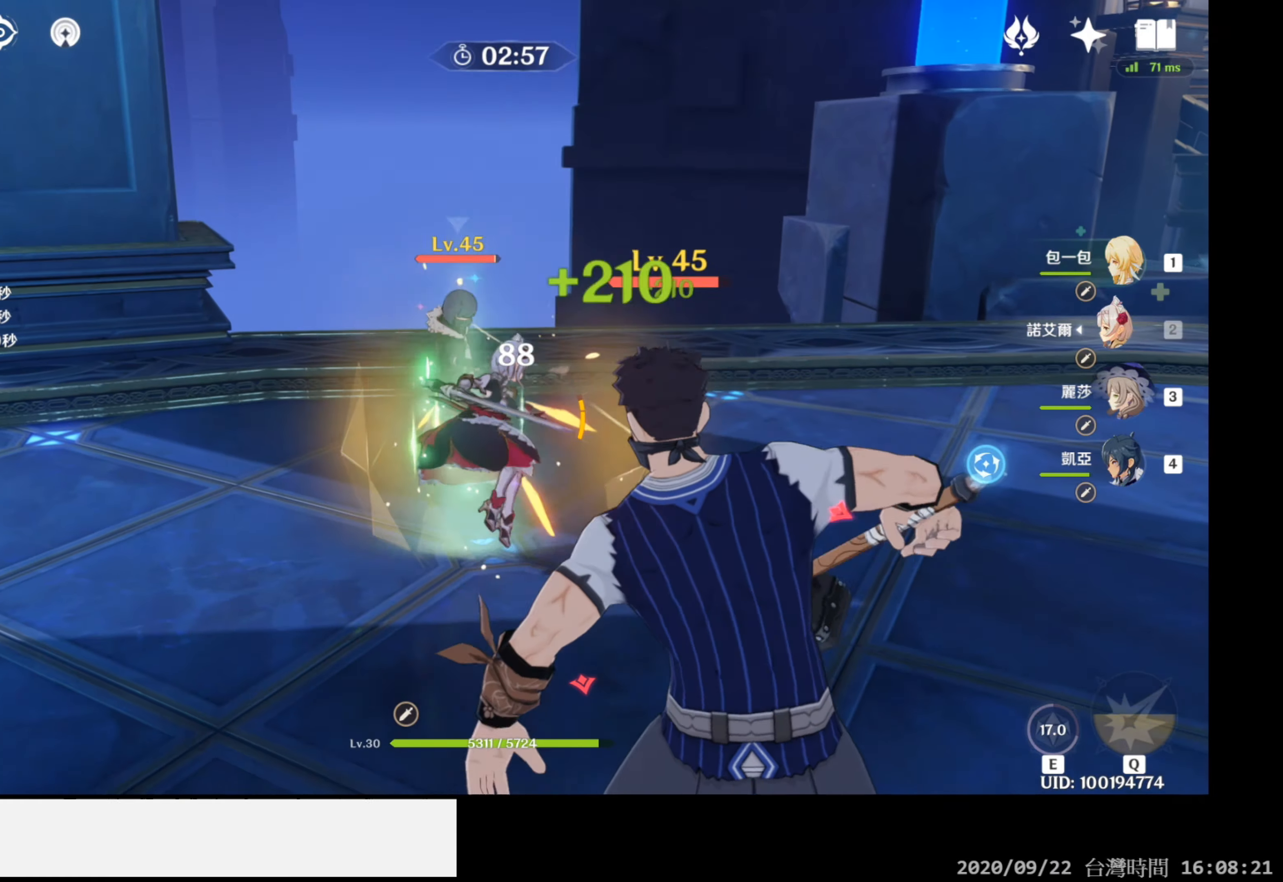
{"buttons": ["R1"], "left_stick": "up", "right_stick": "down-left", "events": [[83, "right_stick", "center"], [383, "right_stick", "down"], [450, "right_stick", "down-left"]]}
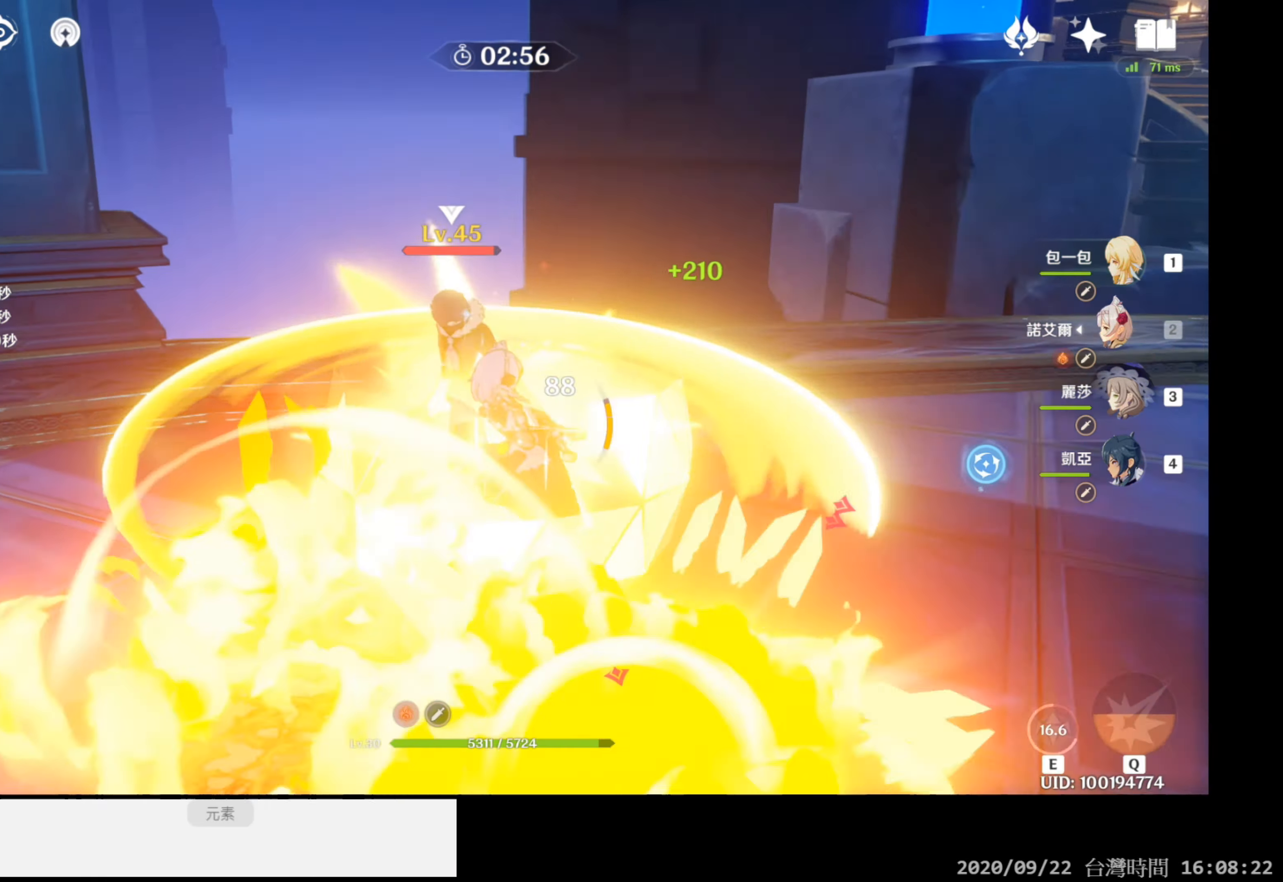
{"buttons": ["R1"], "left_stick": "up", "right_stick": "center", "events": [[200, "right_stick", "center"]]}
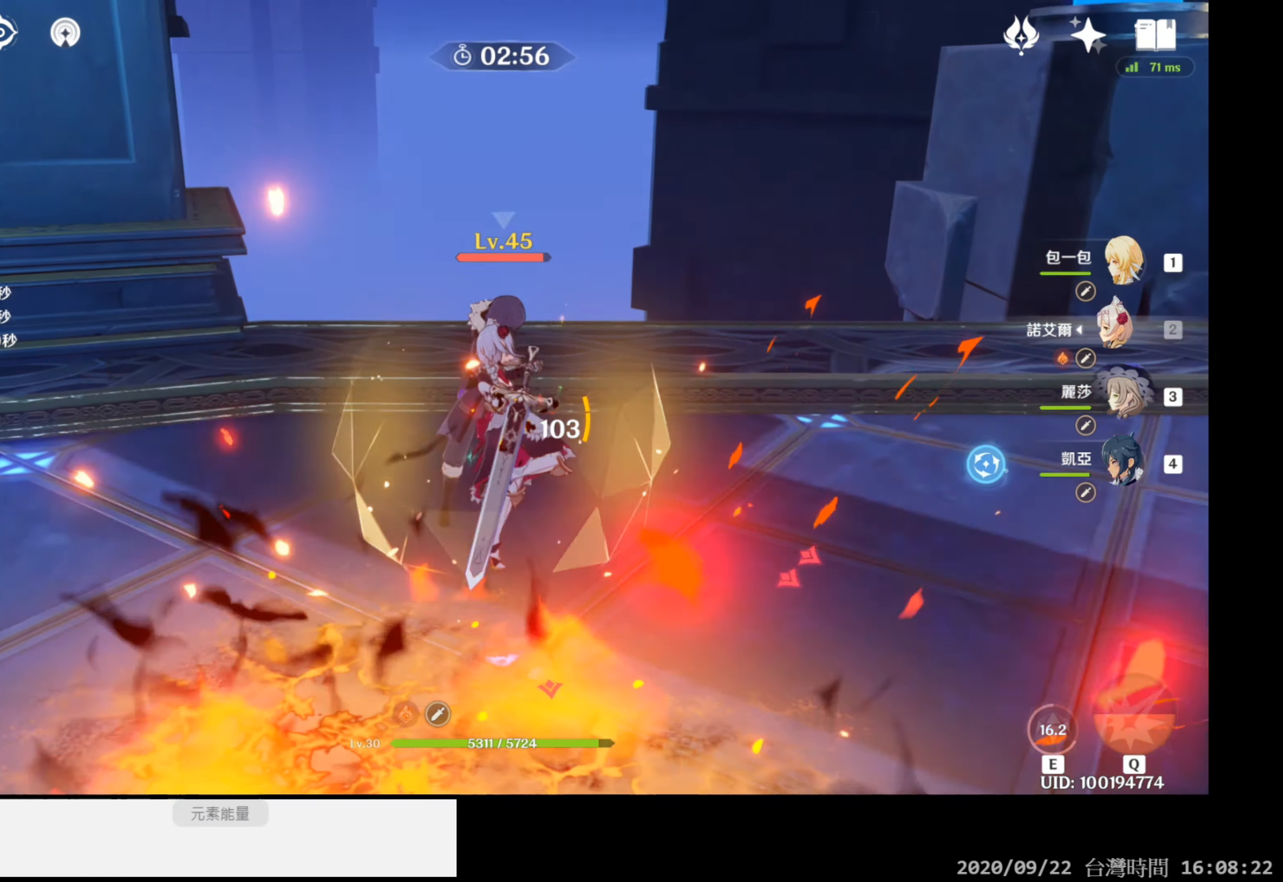
{"buttons": ["R1"], "left_stick": "up", "right_stick": "center", "events": []}
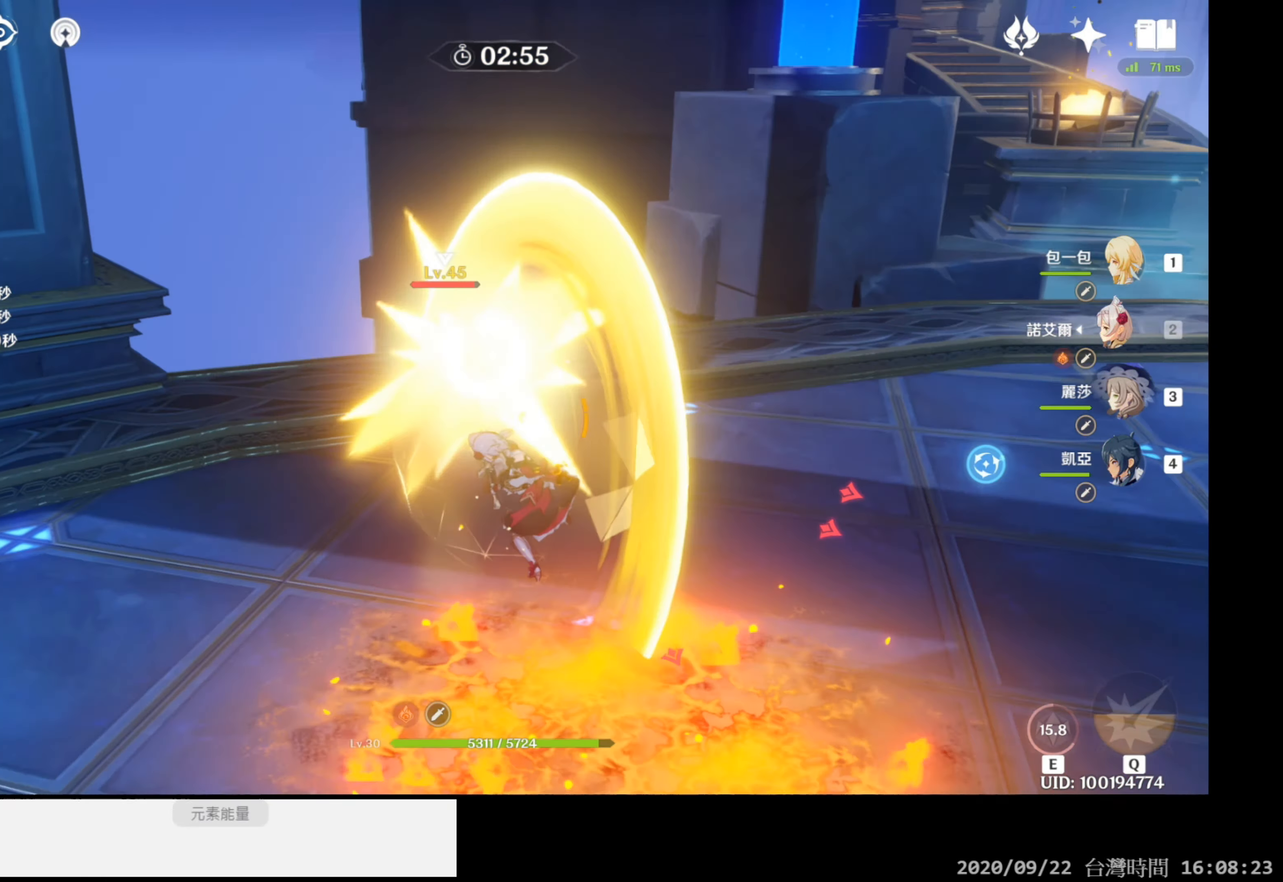
{"buttons": [], "left_stick": "up", "right_stick": "center", "events": [[233, "B", "down"], [300, "R1", "up"], [383, "B", "up"]]}
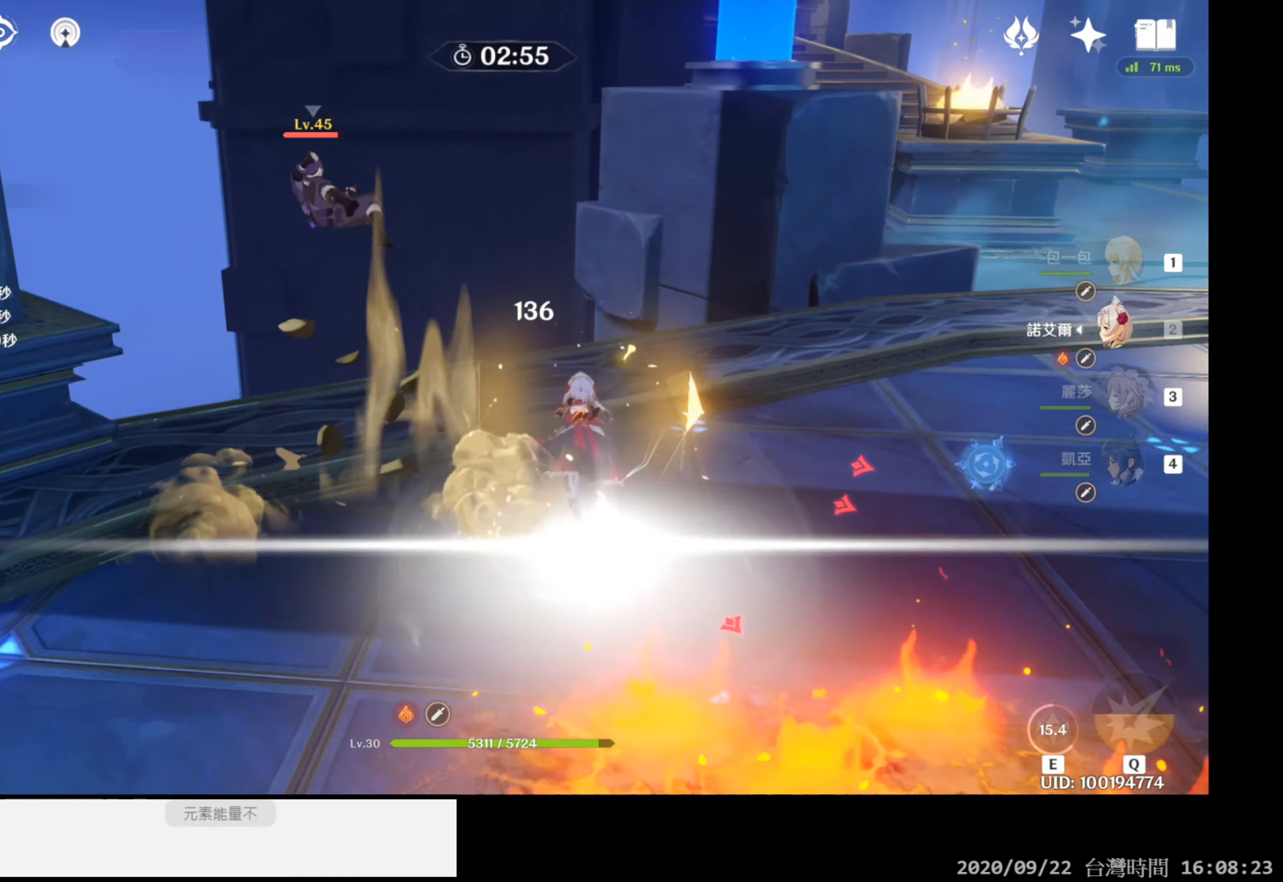
{"buttons": [], "left_stick": "down-left", "right_stick": "down-right", "events": [[100, "left_stick", "center"], [200, "left_stick", "down-left"], [333, "right_stick", "down-right"]]}
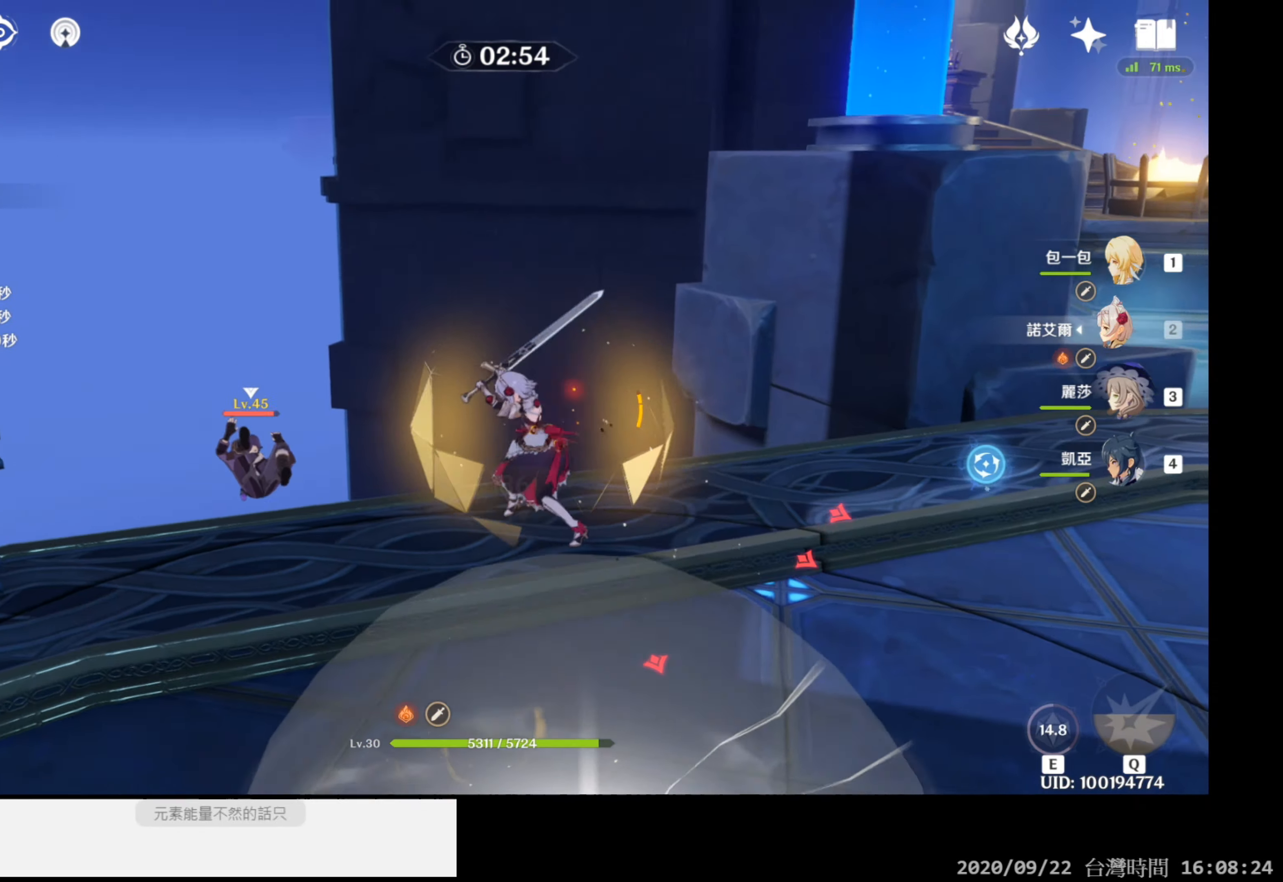
{"buttons": [], "left_stick": "down", "right_stick": "right", "events": [[167, "right_stick", "center"], [267, "left_stick", "down"], [267, "right_stick", "right"]]}